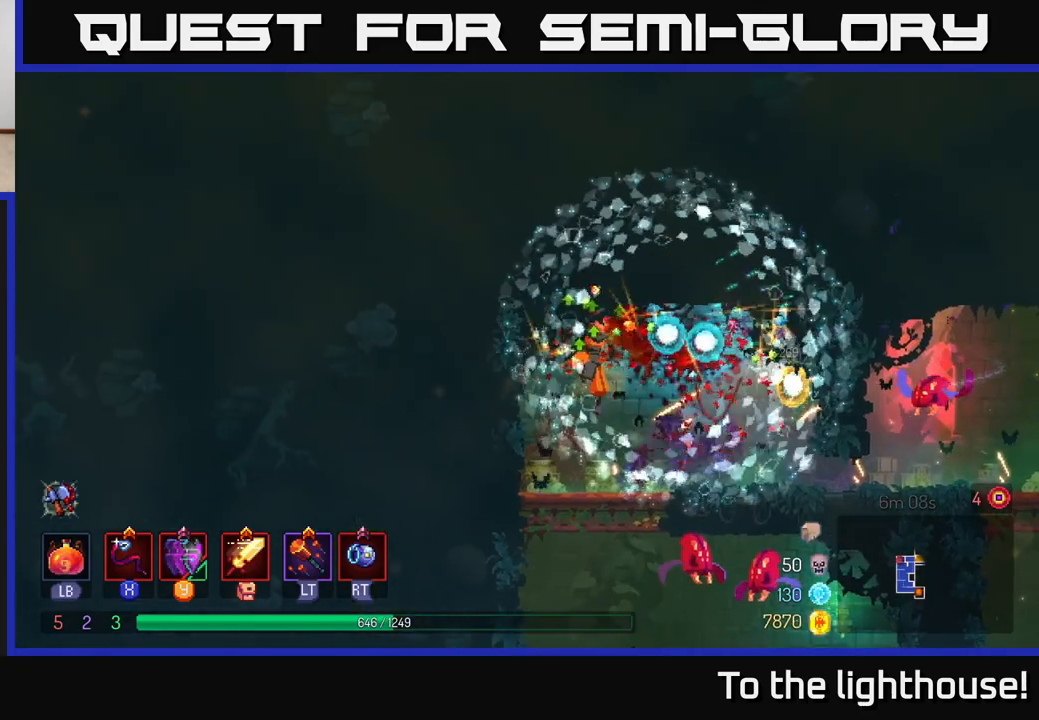
Gameplay with a controller (Xbox layout); each line is a JSON object with the inputs held at the frame after it. "events" lists button and stick changes between this image and that frame as [ms after this image, input, new state], when the widget could be followed in between.
{"buttons": [], "left_stick": "down", "right_stick": "center", "events": [[167, "left_stick", "down"], [233, "A", "down"], [300, "A", "up"], [367, "A", "down"], [467, "A", "up"]]}
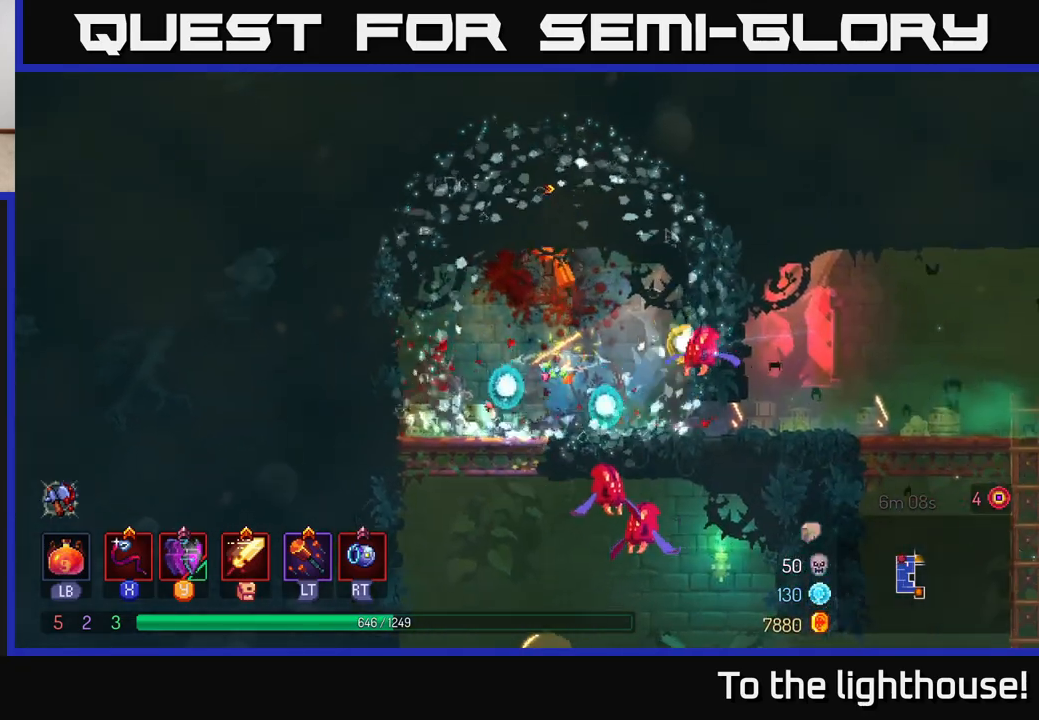
{"buttons": ["X"], "left_stick": "right", "right_stick": "center", "events": [[167, "left_stick", "left"], [433, "left_stick", "right"], [467, "X", "down"]]}
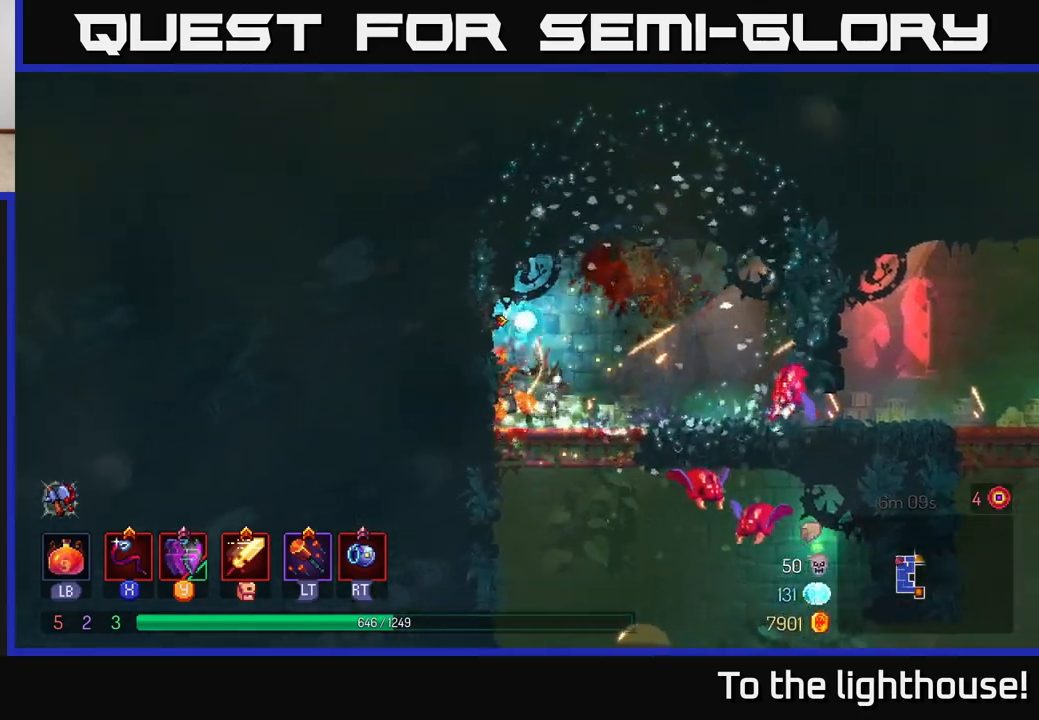
{"buttons": [], "left_stick": "right", "right_stick": "center", "events": [[33, "X", "up"], [200, "left_stick", "center"], [367, "left_stick", "right"]]}
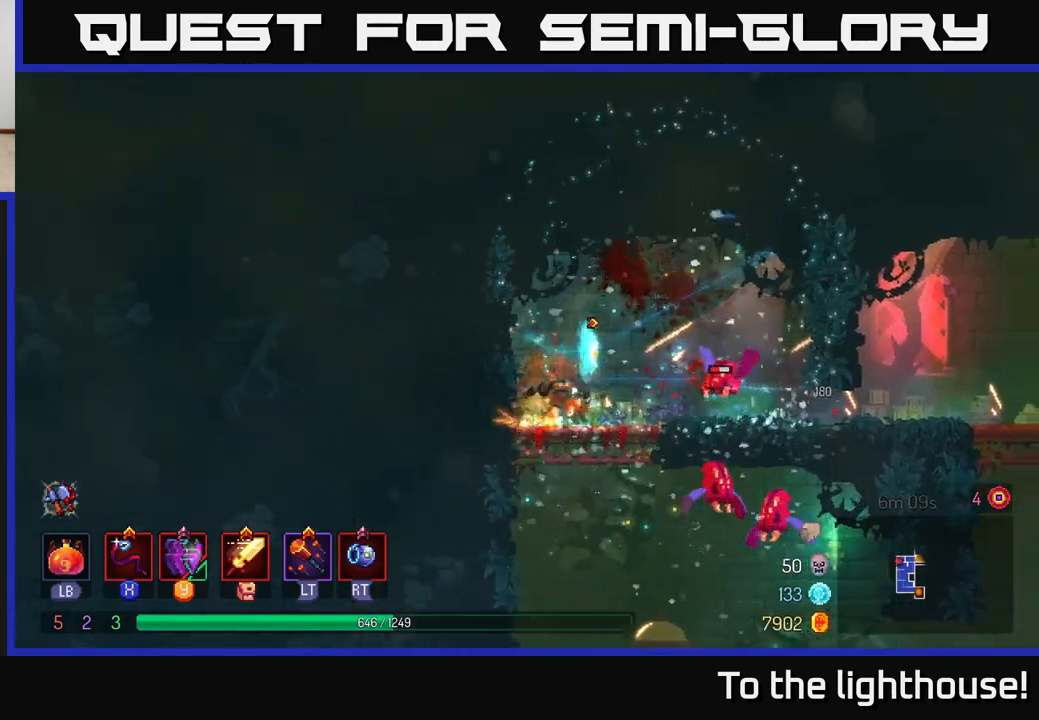
{"buttons": [], "left_stick": "down-right", "right_stick": "center", "events": [[50, "left_stick", "down"], [150, "A", "down"], [217, "A", "up"], [267, "A", "down"], [367, "A", "up"], [400, "left_stick", "down-right"]]}
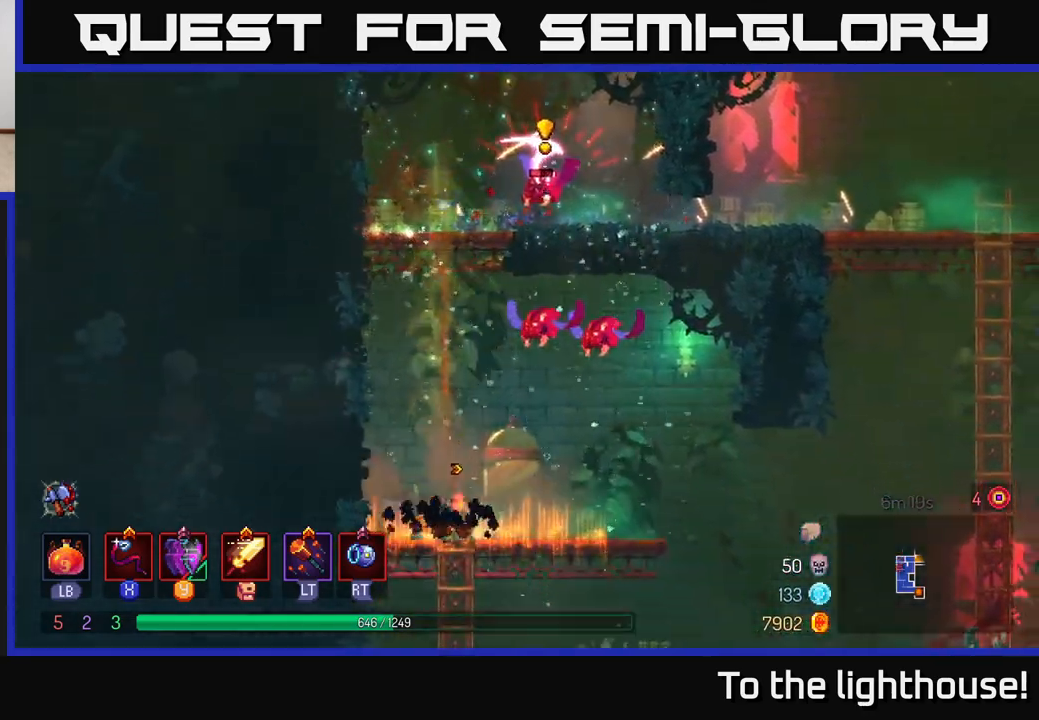
{"buttons": ["A"], "left_stick": "center", "right_stick": "center", "events": [[33, "left_stick", "center"], [267, "A", "down"], [350, "A", "up"], [417, "A", "down"]]}
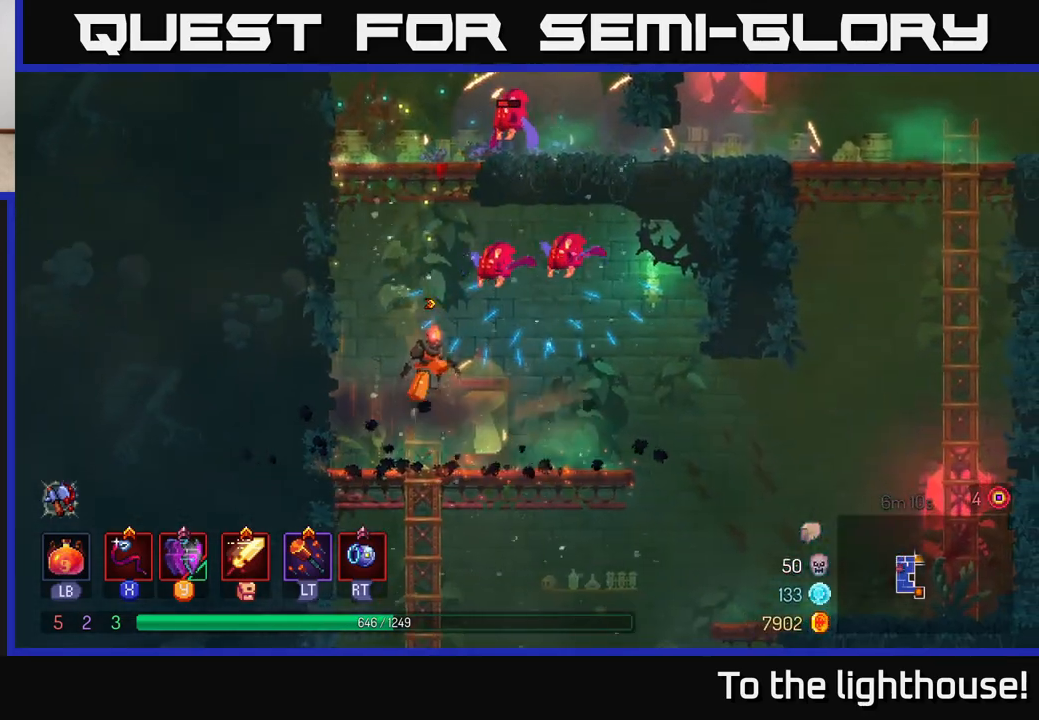
{"buttons": ["B"], "left_stick": "right", "right_stick": "center", "events": [[67, "A", "up"], [83, "X", "down"], [167, "X", "up"], [267, "X", "down"], [333, "X", "up"], [450, "left_stick", "right"], [483, "B", "down"]]}
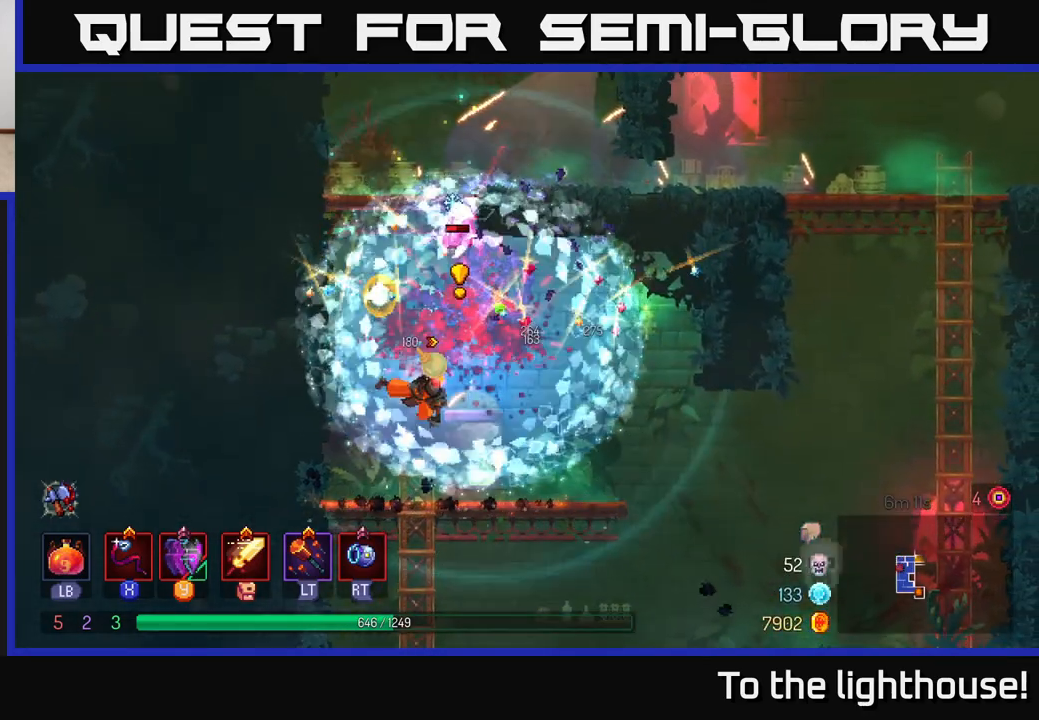
{"buttons": ["A"], "left_stick": "left", "right_stick": "center", "events": [[67, "B", "up"], [400, "left_stick", "left"], [467, "A", "down"]]}
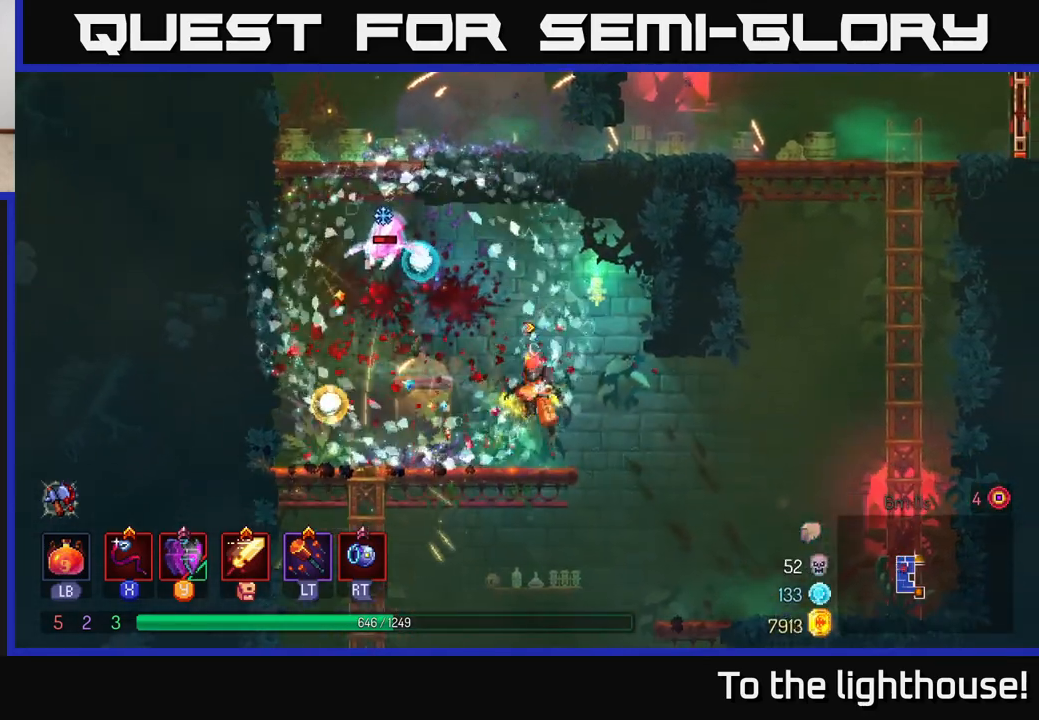
{"buttons": [], "left_stick": "left", "right_stick": "center", "events": [[17, "left_stick", "center"], [50, "A", "up"], [150, "A", "down"], [267, "X", "down"], [283, "A", "up"], [283, "left_stick", "left"], [350, "X", "up"]]}
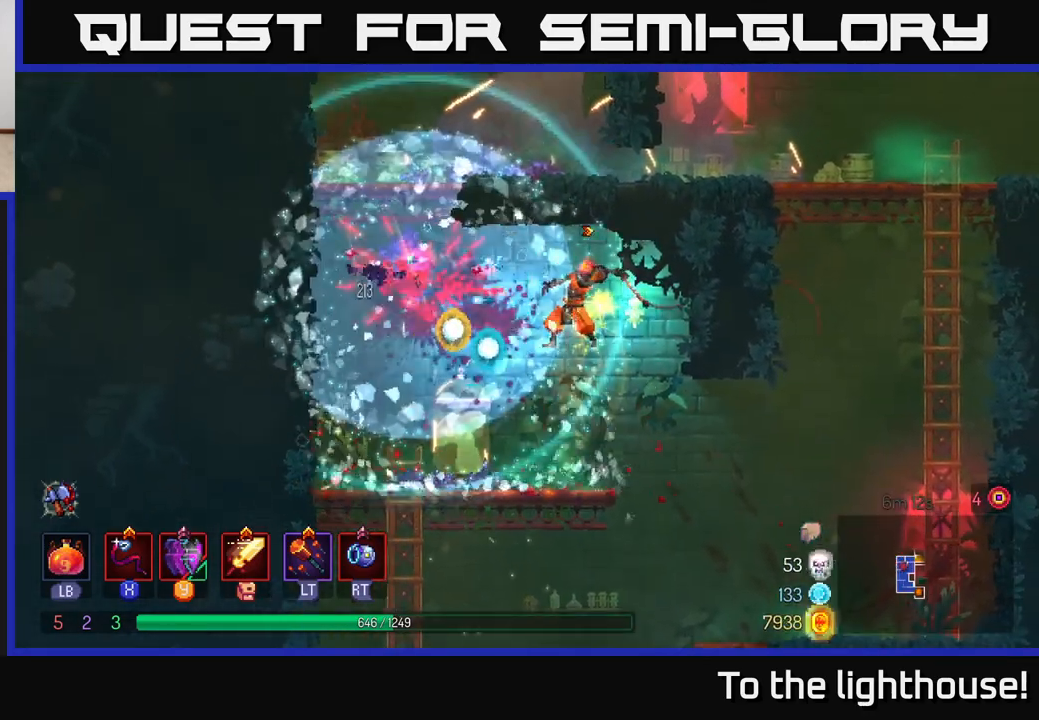
{"buttons": [], "left_stick": "left", "right_stick": "center", "events": []}
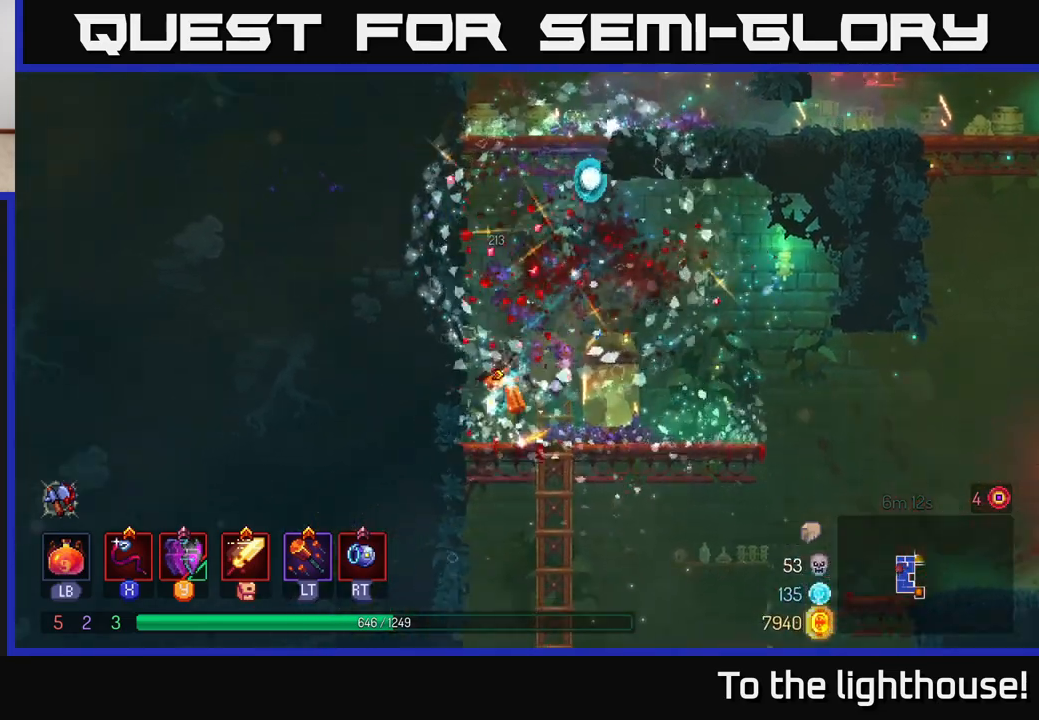
{"buttons": [], "left_stick": "left", "right_stick": "center", "events": [[17, "A", "down"], [167, "A", "up"]]}
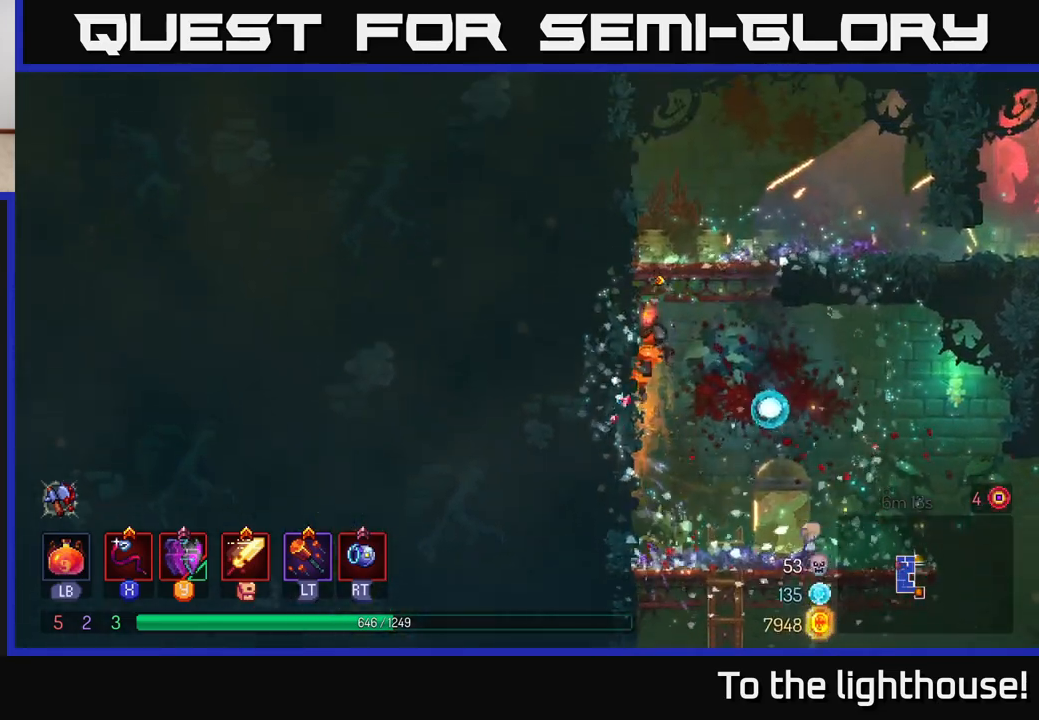
{"buttons": [], "left_stick": "right", "right_stick": "center", "events": [[150, "A", "down"], [200, "left_stick", "right"], [317, "A", "up"]]}
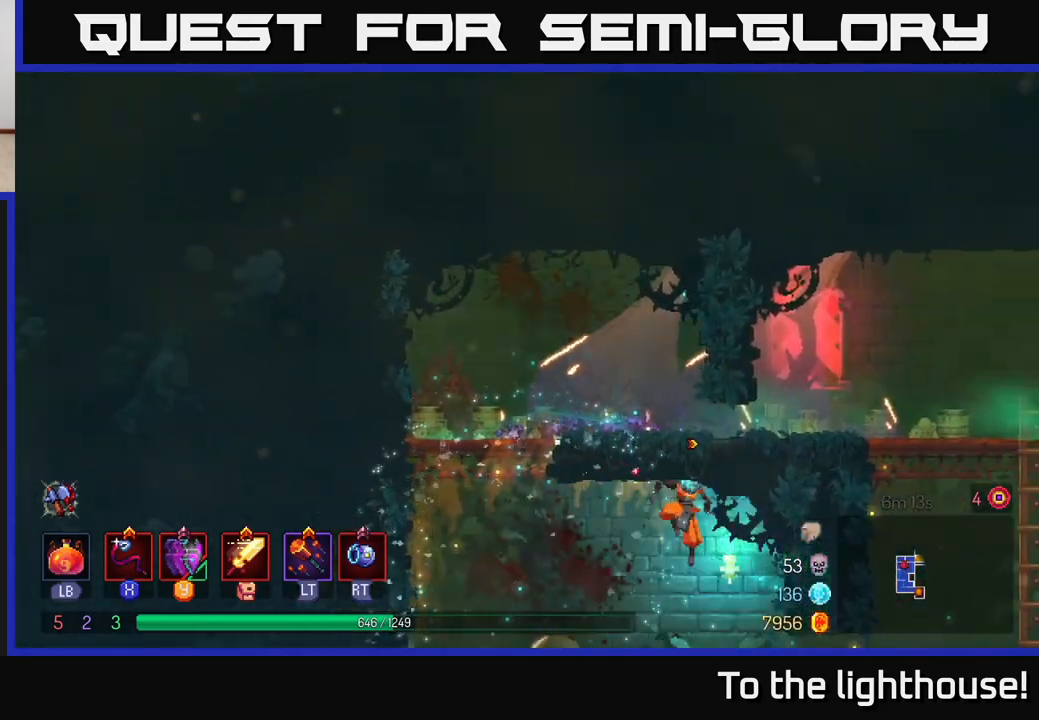
{"buttons": [], "left_stick": "right", "right_stick": "center", "events": [[33, "B", "down"], [133, "B", "up"], [383, "A", "down"], [467, "A", "up"]]}
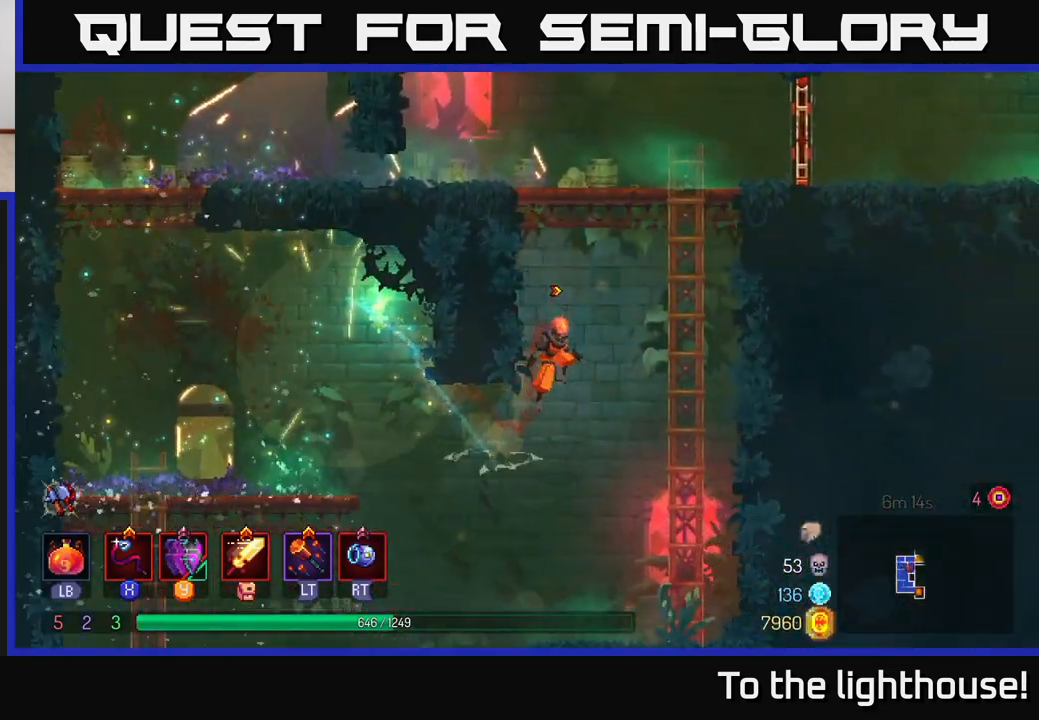
{"buttons": ["A"], "left_stick": "up-right", "right_stick": "center", "events": [[117, "A", "down"], [233, "A", "up"], [333, "left_stick", "up"], [467, "left_stick", "up-right"], [500, "A", "down"]]}
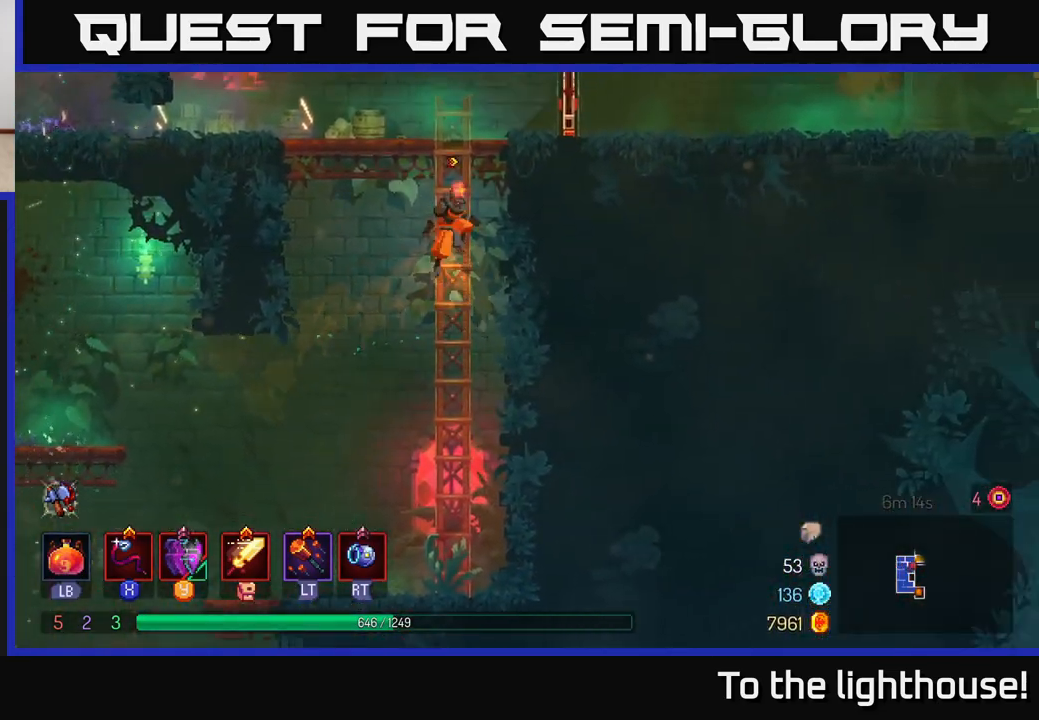
{"buttons": ["B"], "left_stick": "right", "right_stick": "center", "events": [[117, "A", "up"], [200, "A", "down"], [250, "left_stick", "right"], [333, "A", "up"], [433, "B", "down"]]}
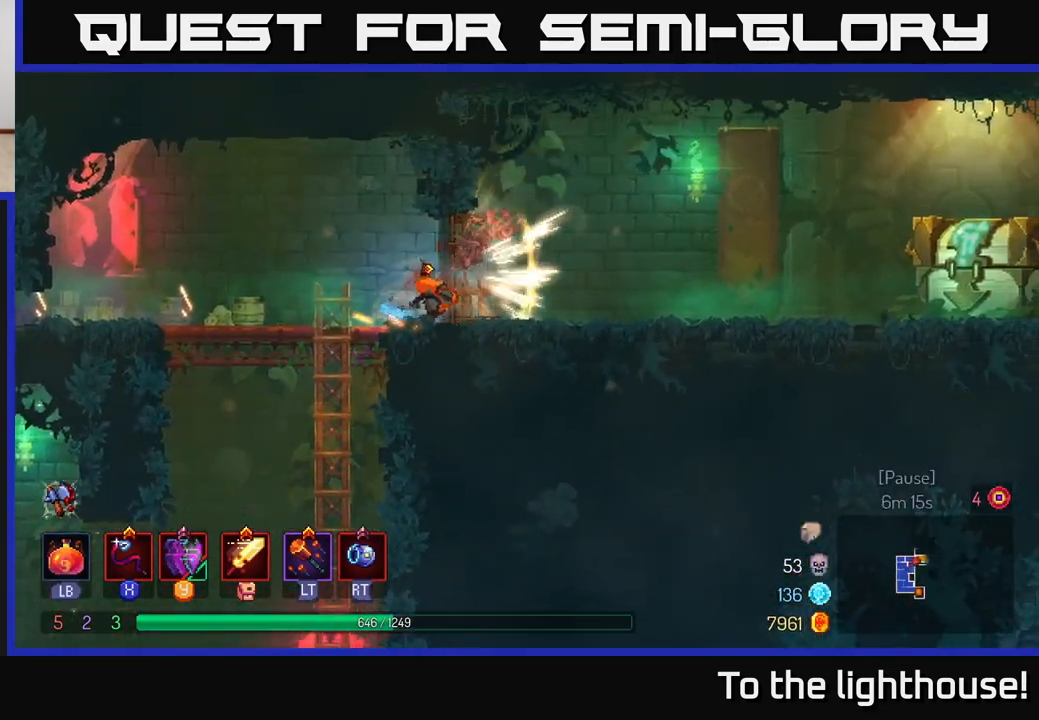
{"buttons": [], "left_stick": "right", "right_stick": "center", "events": [[33, "B", "up"]]}
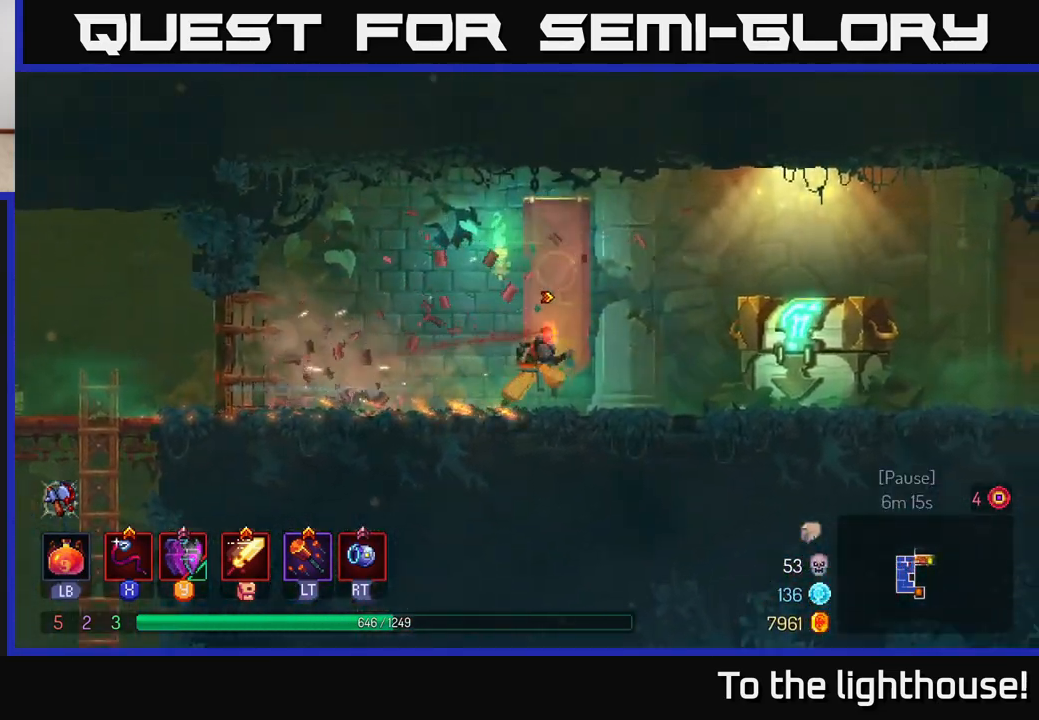
{"buttons": [], "left_stick": "right", "right_stick": "center", "events": [[367, "R1", "down"], [417, "R1", "up"]]}
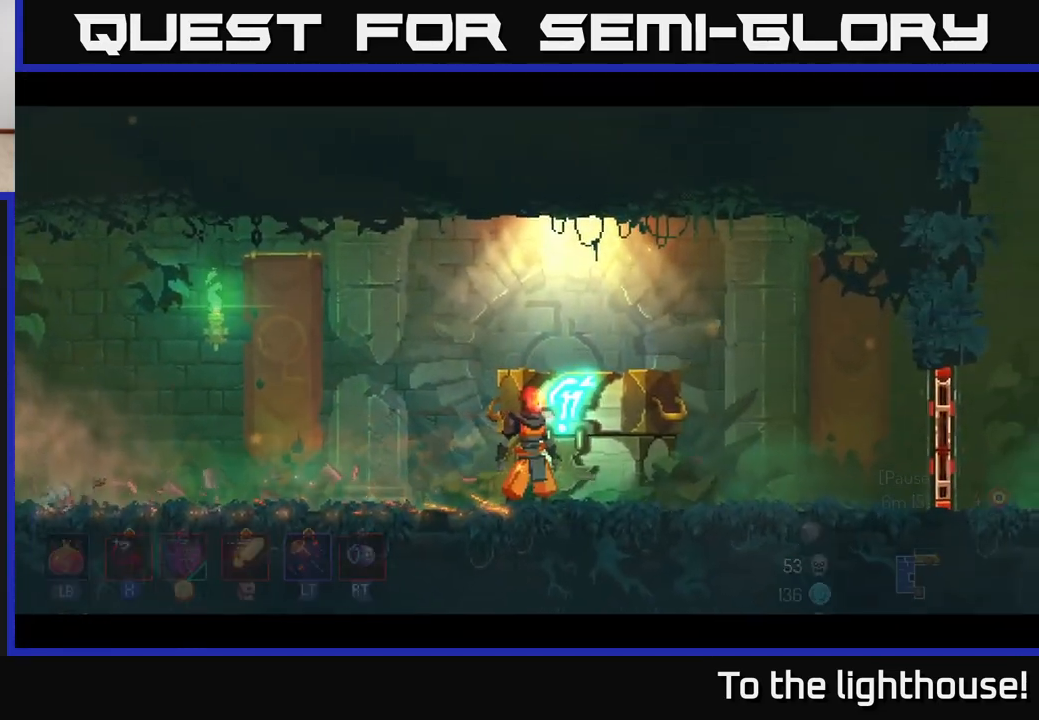
{"buttons": [], "left_stick": "center", "right_stick": "center", "events": [[17, "left_stick", "center"]]}
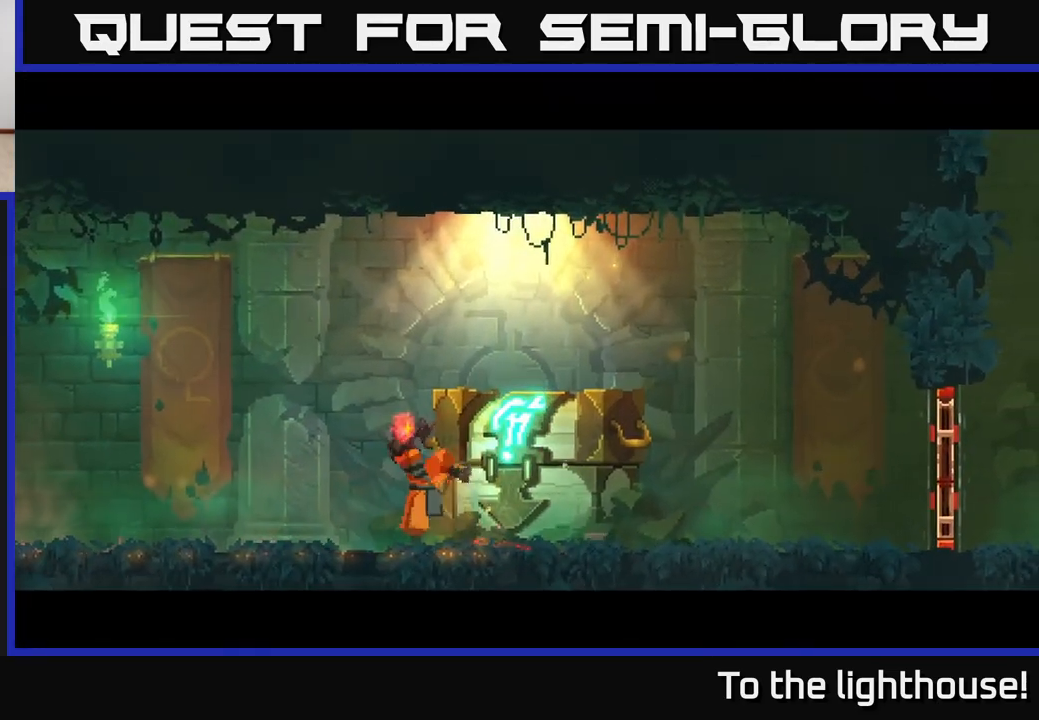
{"buttons": [], "left_stick": "center", "right_stick": "center", "events": []}
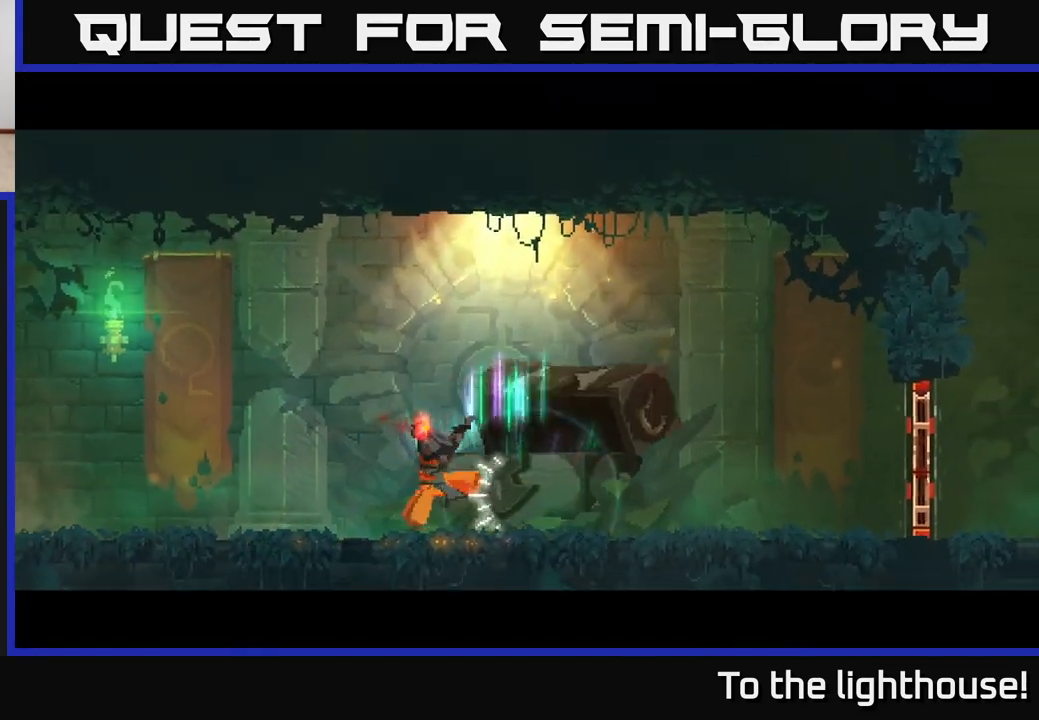
{"buttons": [], "left_stick": "center", "right_stick": "center", "events": []}
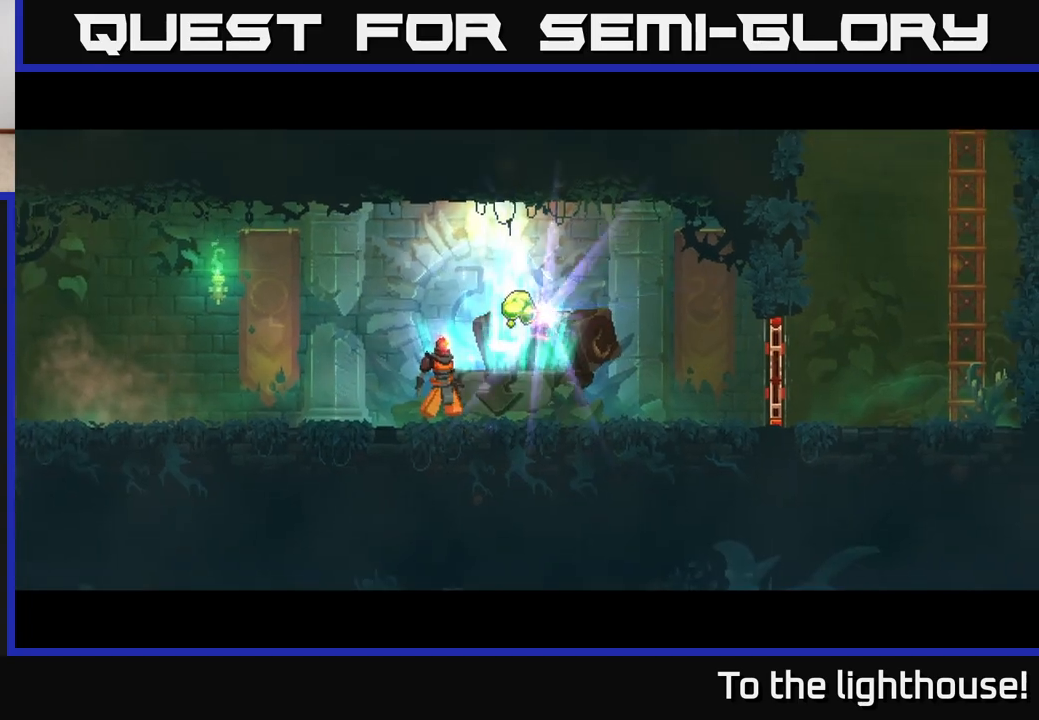
{"buttons": [], "left_stick": "right", "right_stick": "center", "events": [[117, "left_stick", "right"], [200, "left_stick", "center"], [417, "left_stick", "right"]]}
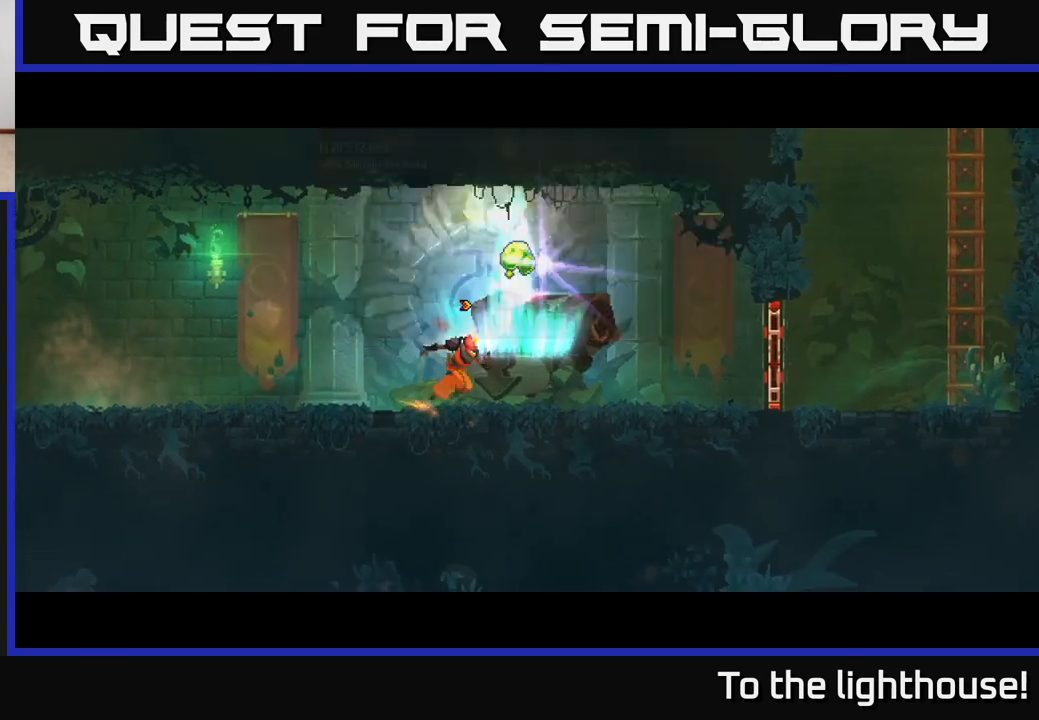
{"buttons": ["R1"], "left_stick": "center", "right_stick": "center", "events": [[117, "left_stick", "center"], [150, "R1", "down"]]}
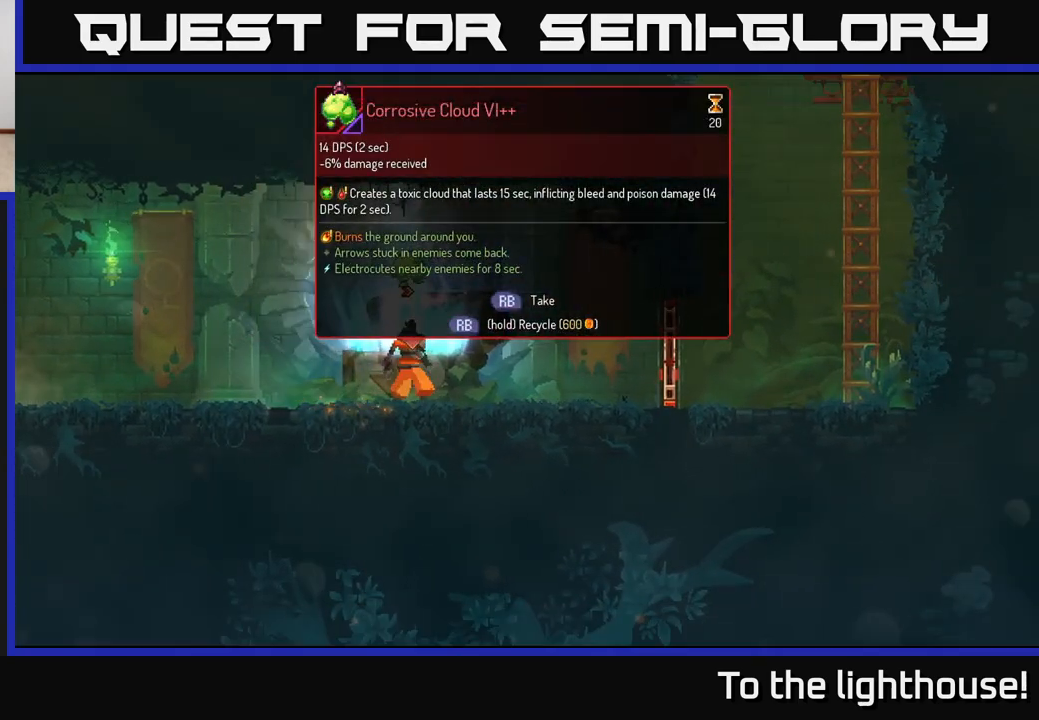
{"buttons": ["R1"], "left_stick": "right", "right_stick": "center", "events": [[417, "left_stick", "right"]]}
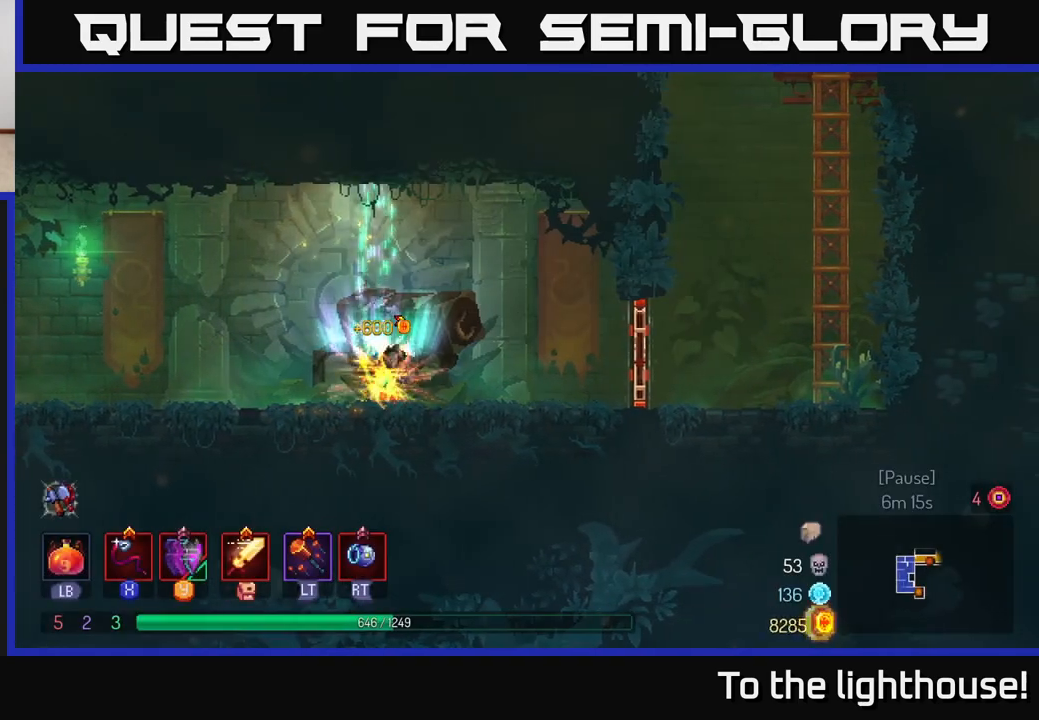
{"buttons": [], "left_stick": "right", "right_stick": "center", "events": [[17, "R1", "up"]]}
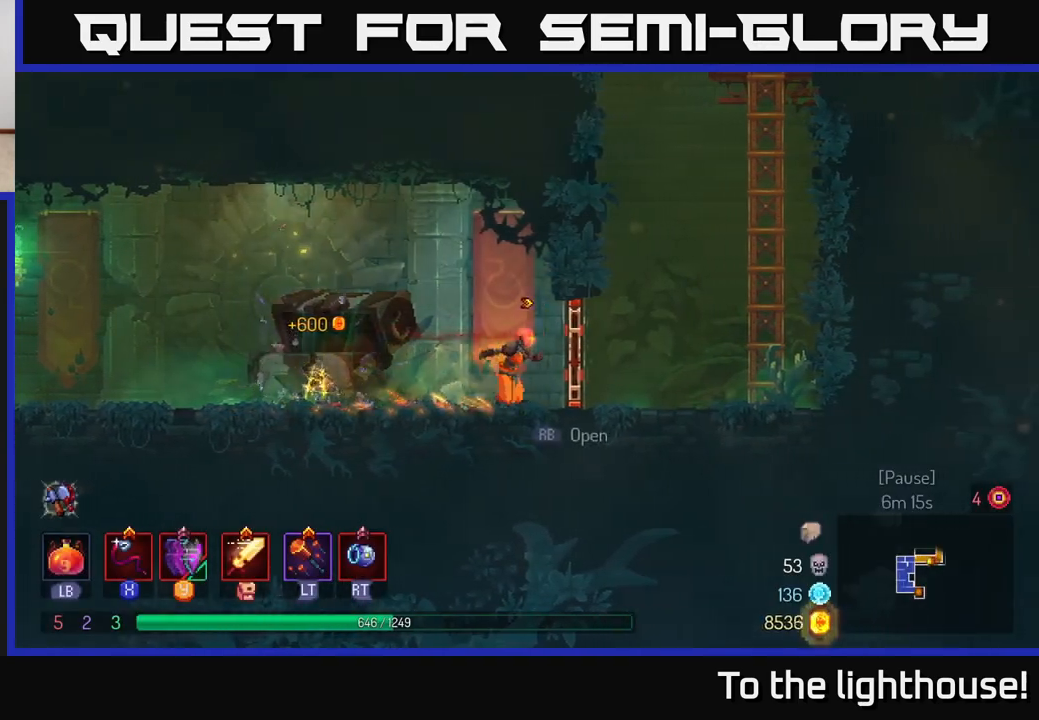
{"buttons": [], "left_stick": "up", "right_stick": "center", "events": [[67, "R1", "down"], [167, "R1", "up"], [250, "A", "down"], [383, "A", "up"], [467, "left_stick", "up"]]}
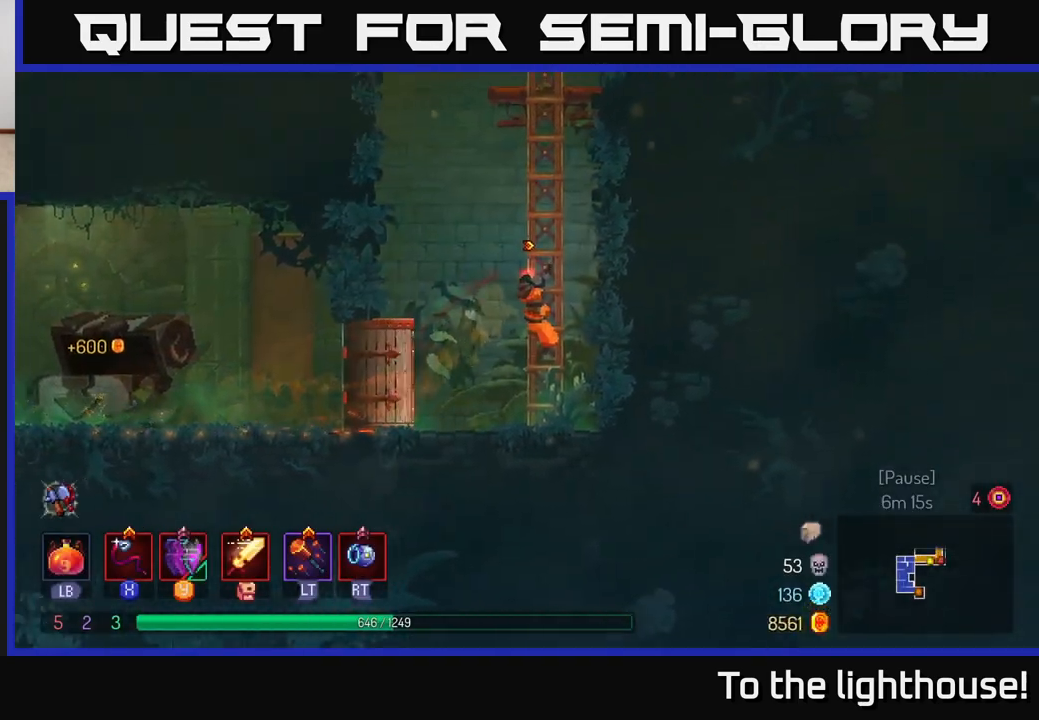
{"buttons": [], "left_stick": "up", "right_stick": "center", "events": []}
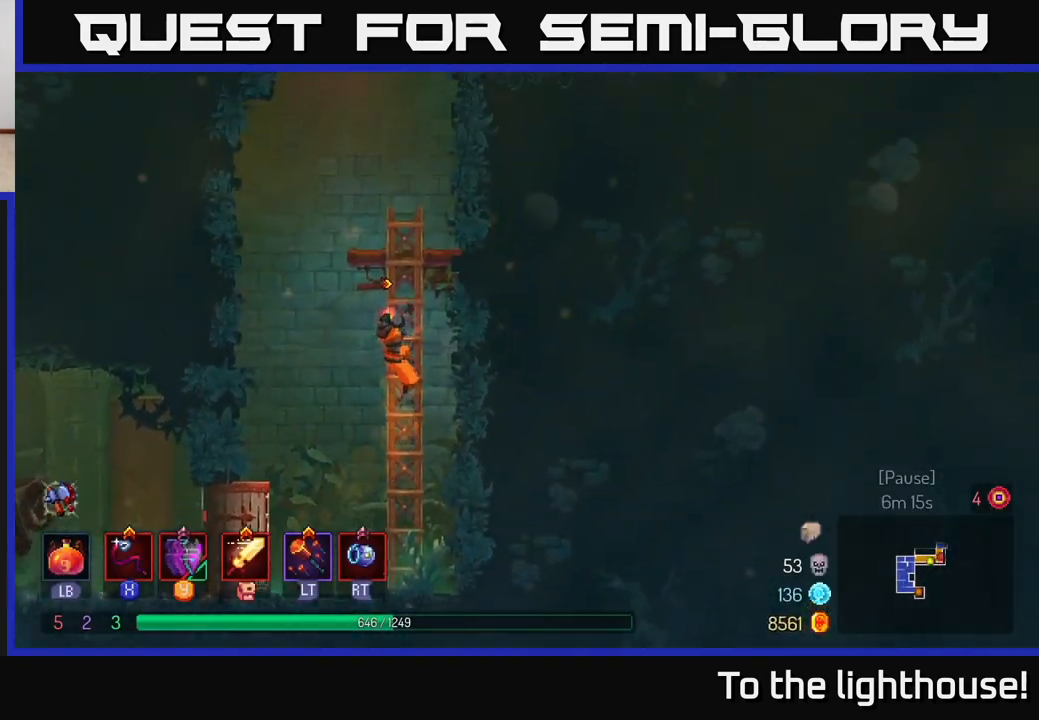
{"buttons": [], "left_stick": "up", "right_stick": "center", "events": [[67, "A", "down"], [250, "A", "up"]]}
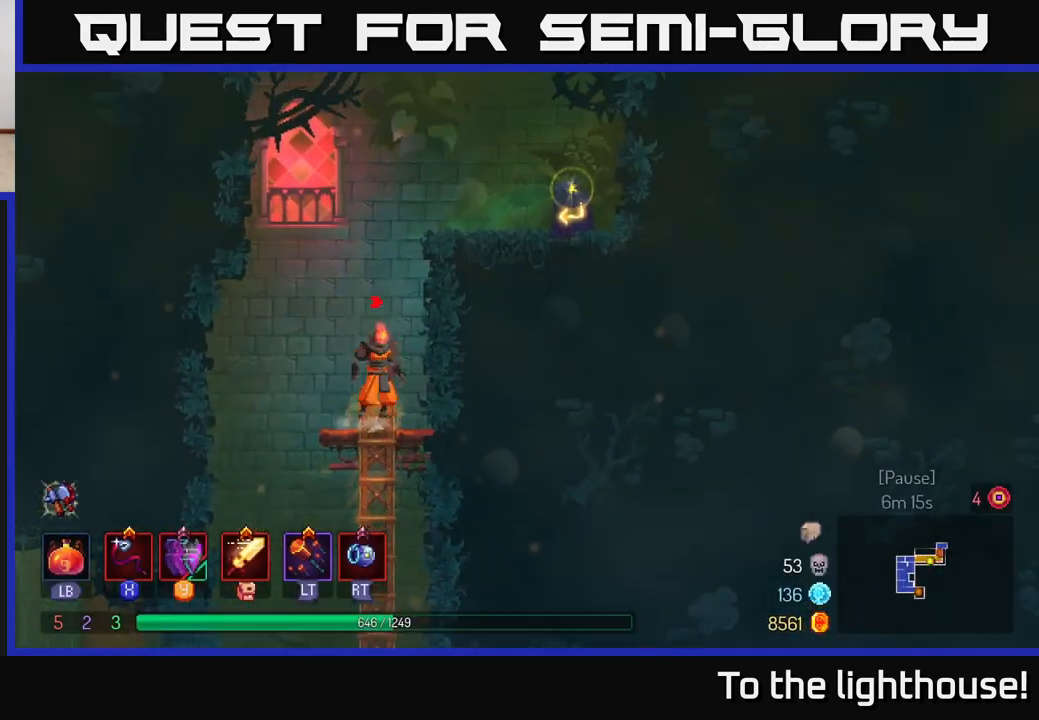
{"buttons": [], "left_stick": "right", "right_stick": "center", "events": [[67, "left_stick", "up-right"], [183, "A", "down"], [183, "left_stick", "right"], [350, "A", "up"]]}
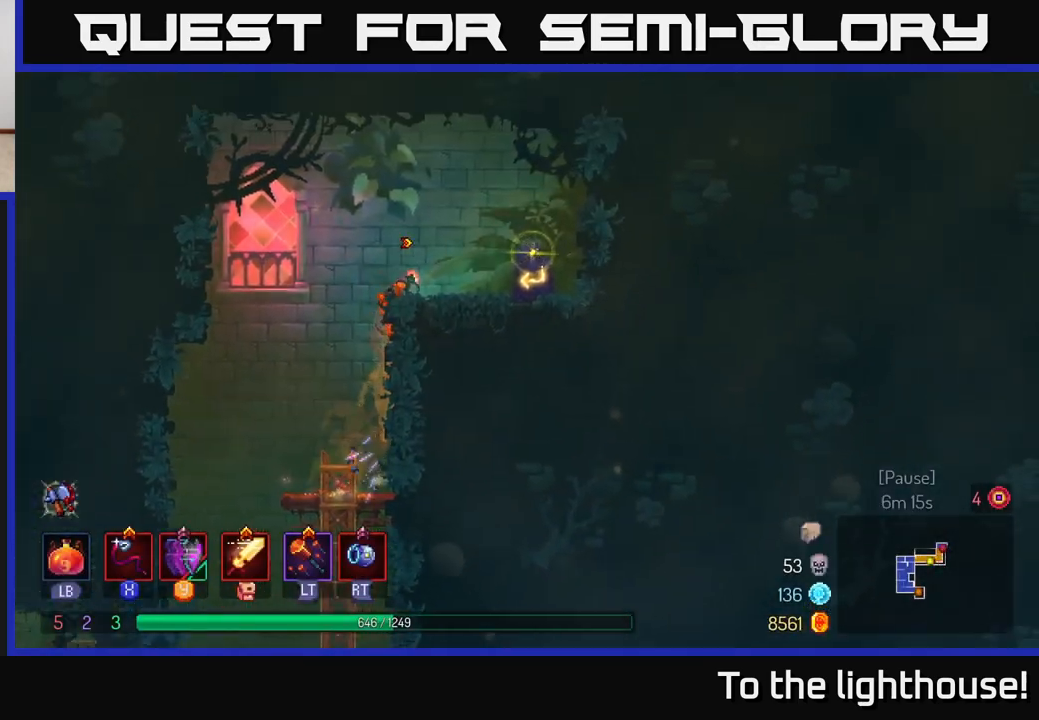
{"buttons": [], "left_stick": "center", "right_stick": "center", "events": [[17, "B", "down"], [117, "B", "up"], [283, "R1", "down"], [367, "R1", "up"], [417, "left_stick", "center"]]}
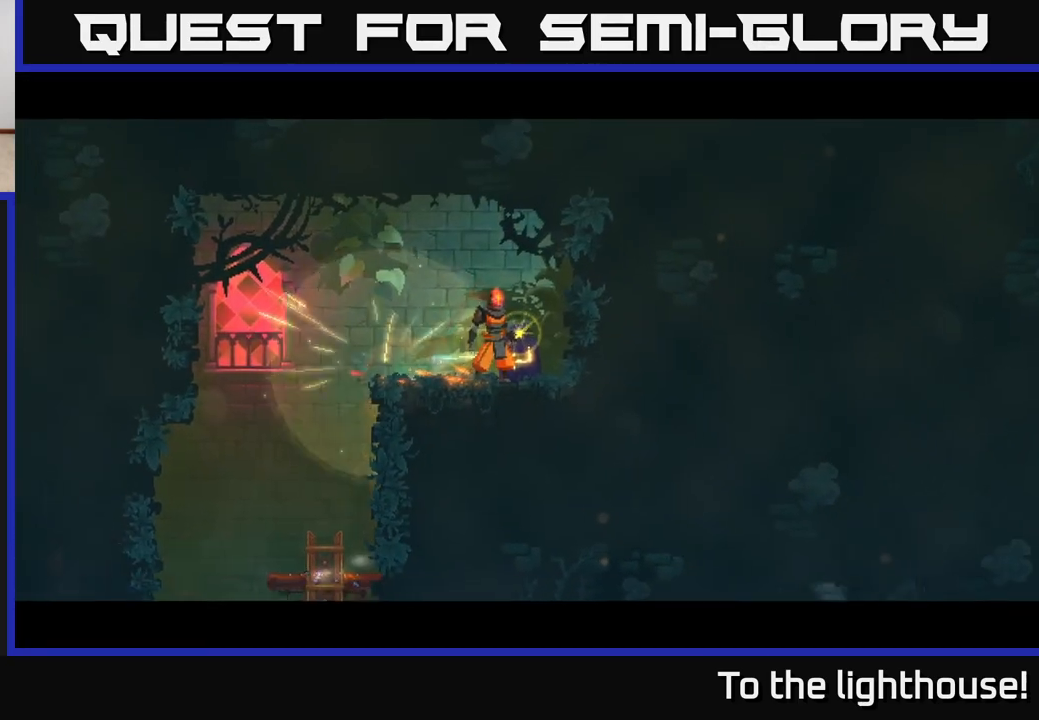
{"buttons": [], "left_stick": "center", "right_stick": "center", "events": []}
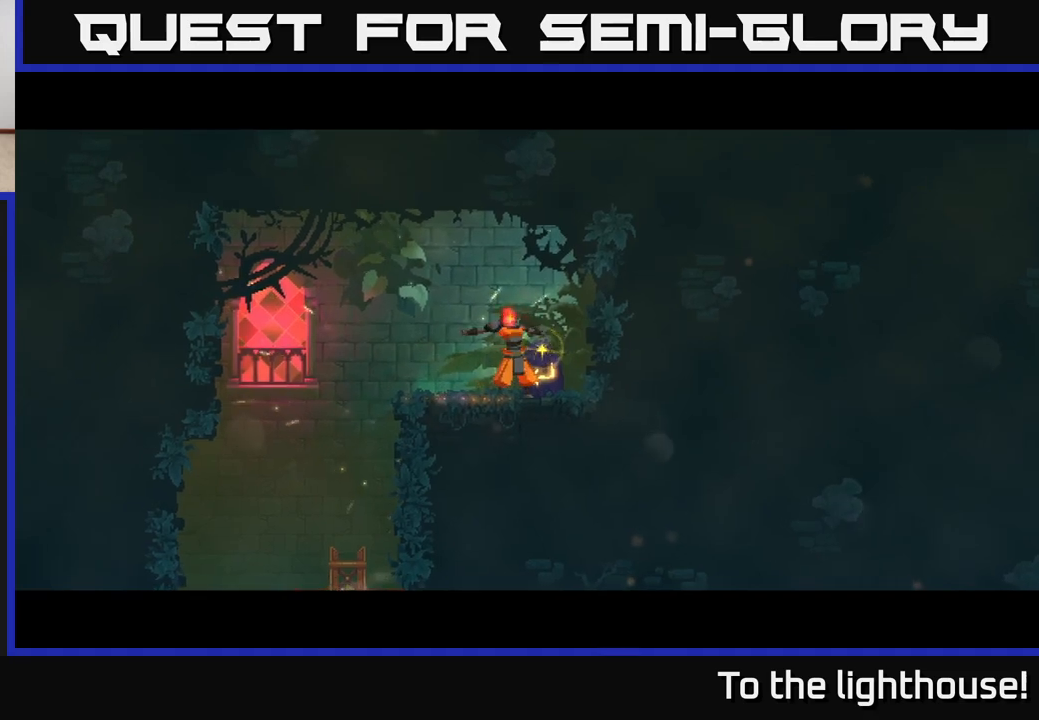
{"buttons": [], "left_stick": "center", "right_stick": "center", "events": []}